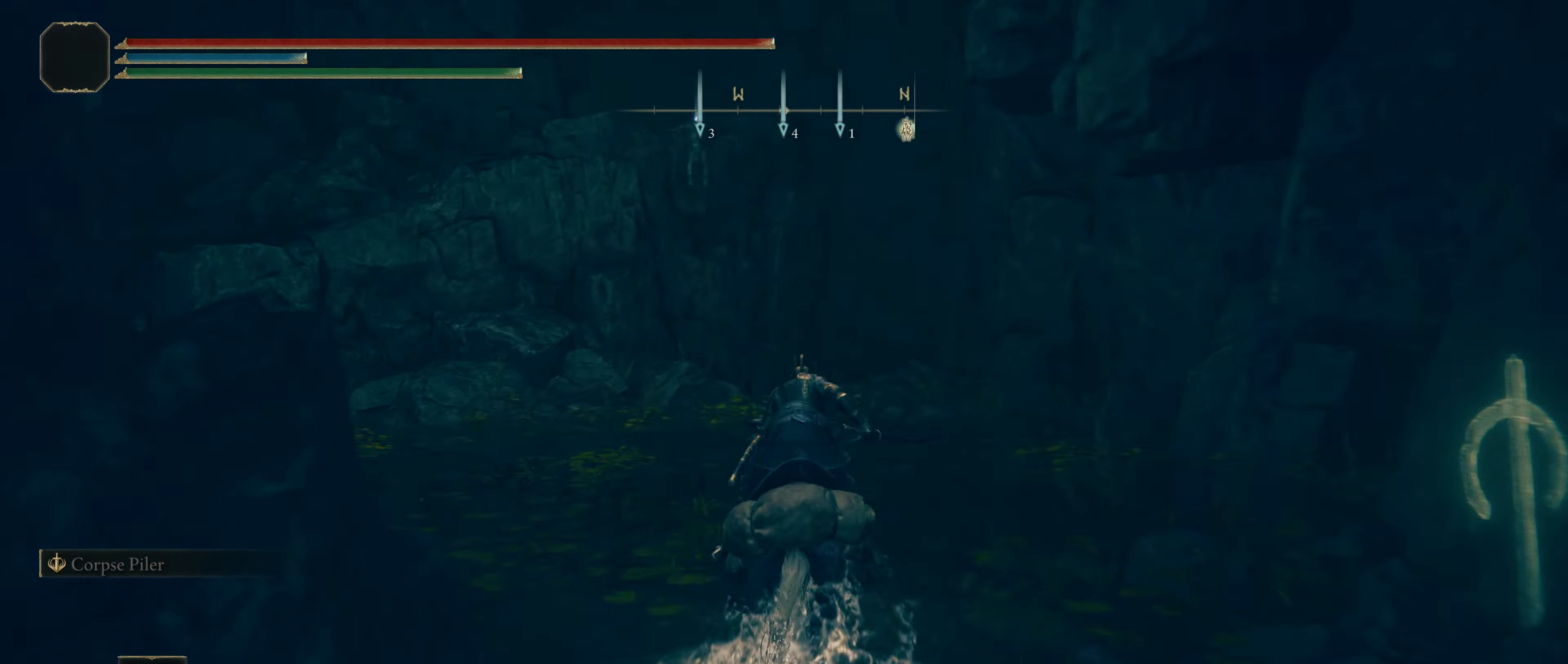
Gameplay with keyboard and mouse; each line is a JSON object with the keys and mouse buttons held at the frame after it. "events" lists presses ("down") and releases ("up") of "1", "2", "3", "4", "5", "a", "alt", "c", "caps_lock", "ctrl", "d", "e", "f", "g", "q", "r", "s", "shift", "t", "tab", "v", "w", "x", "z", "mouse_left", "mouse_wheel" and "mouse_right" between this image and that frame as [ms after this image, input, new state], when the widget could be followed in between. "mouse_left", "mouse_wheel", "mouse_right" = the "left", "wheel", "right" buttons of the "mouse" list. No other keys are recorded. "wheel" means that the mouse wheel is clicked or scrolled. Not read: mouse_move.
{"keys": ["a", "shift", "w"], "mouse": [], "events": [[284, "w", "up"], [350, "a", "down"], [467, "w", "down"]]}
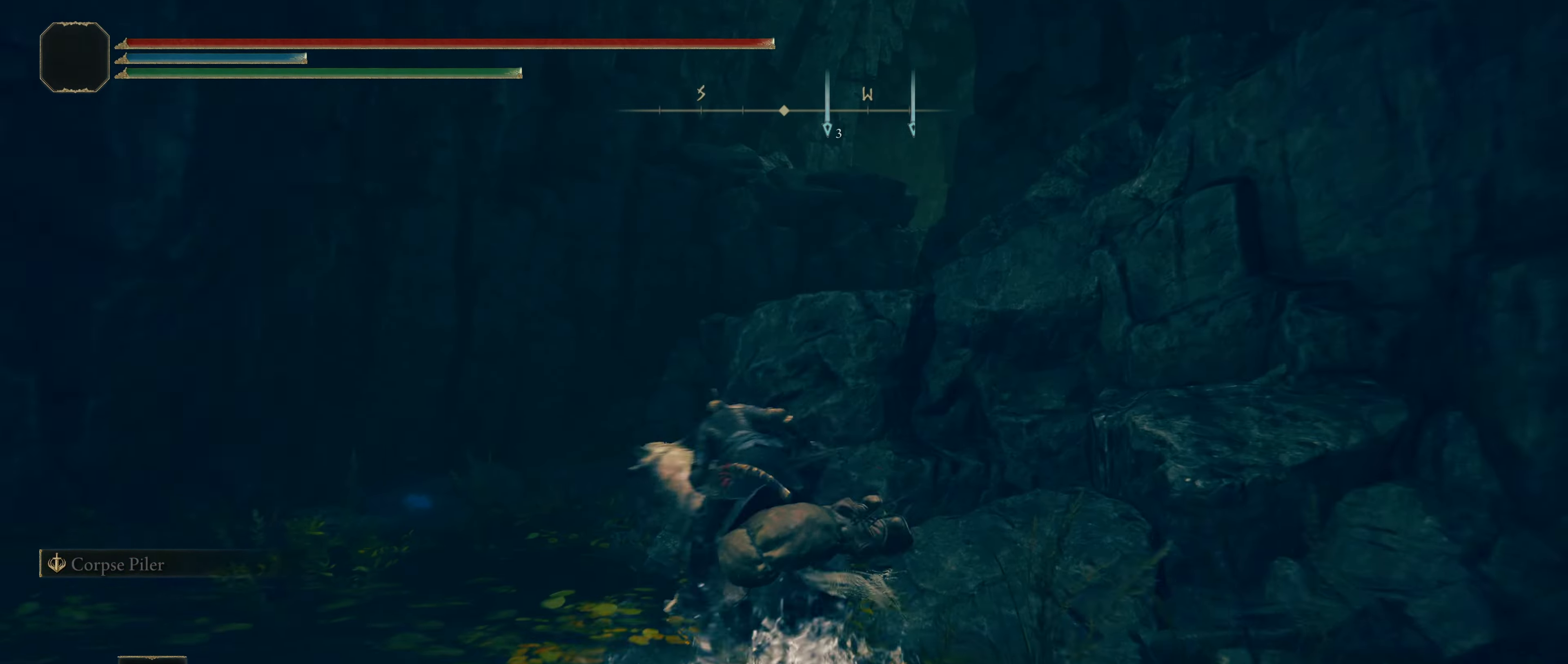
{"keys": ["shift", "w"], "mouse": [], "events": [[84, "a", "up"], [267, "a", "down"], [434, "a", "up"]]}
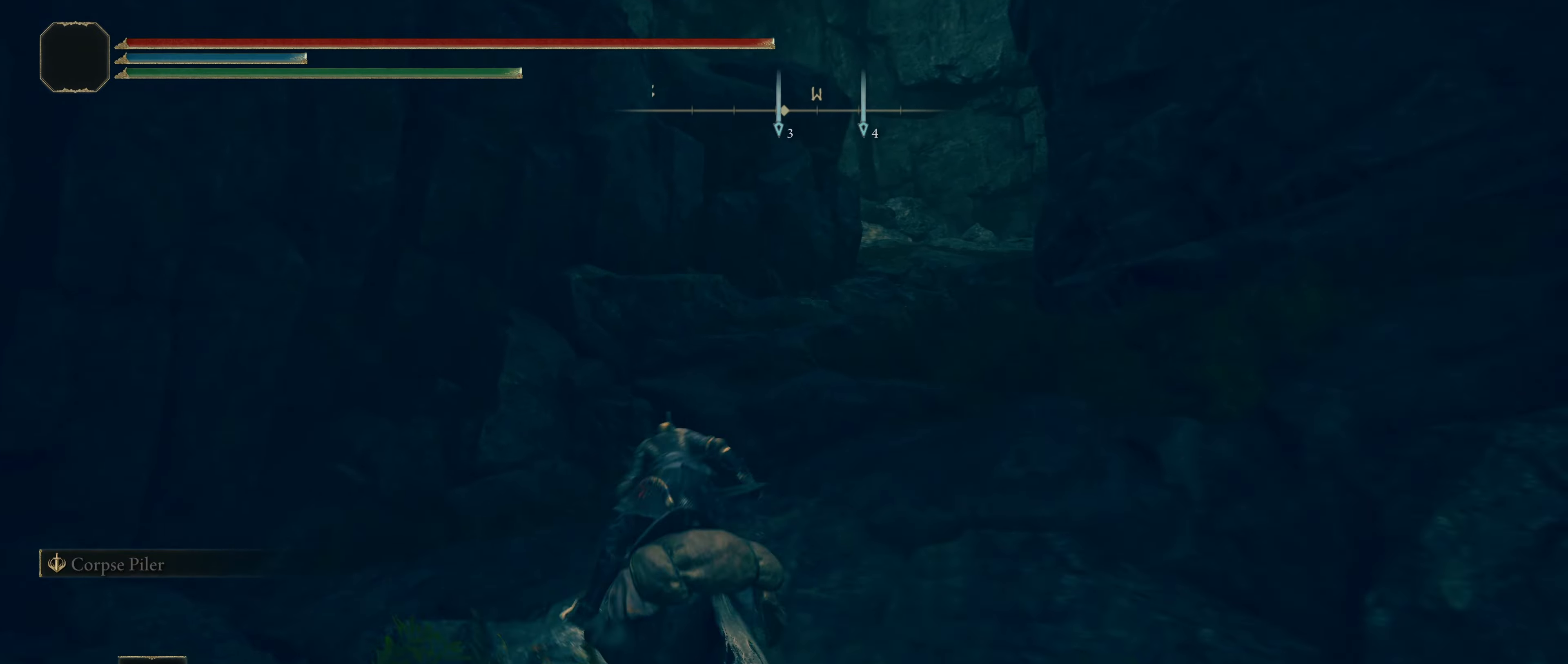
{"keys": ["shift", "w"], "mouse": [], "events": []}
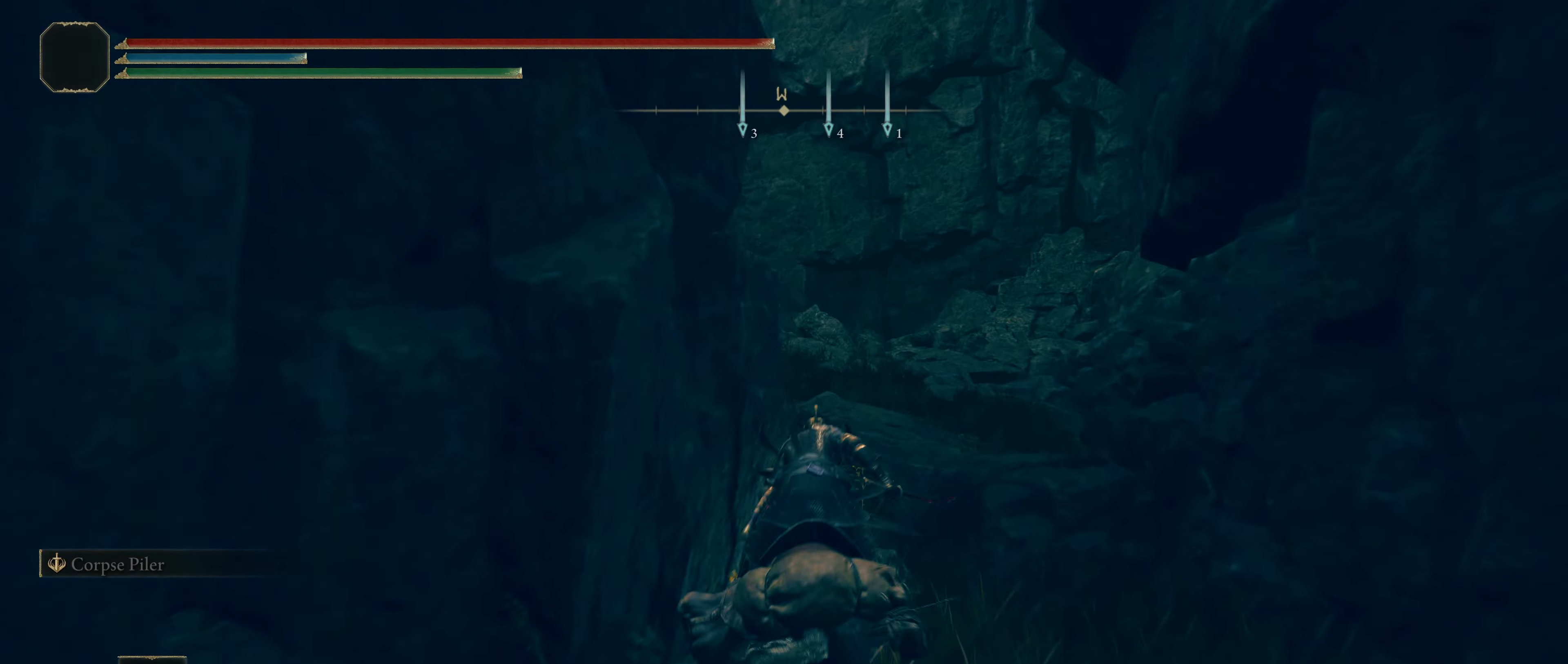
{"keys": ["shift", "w"], "mouse": [], "events": [[84, "d", "down"], [250, "d", "up"]]}
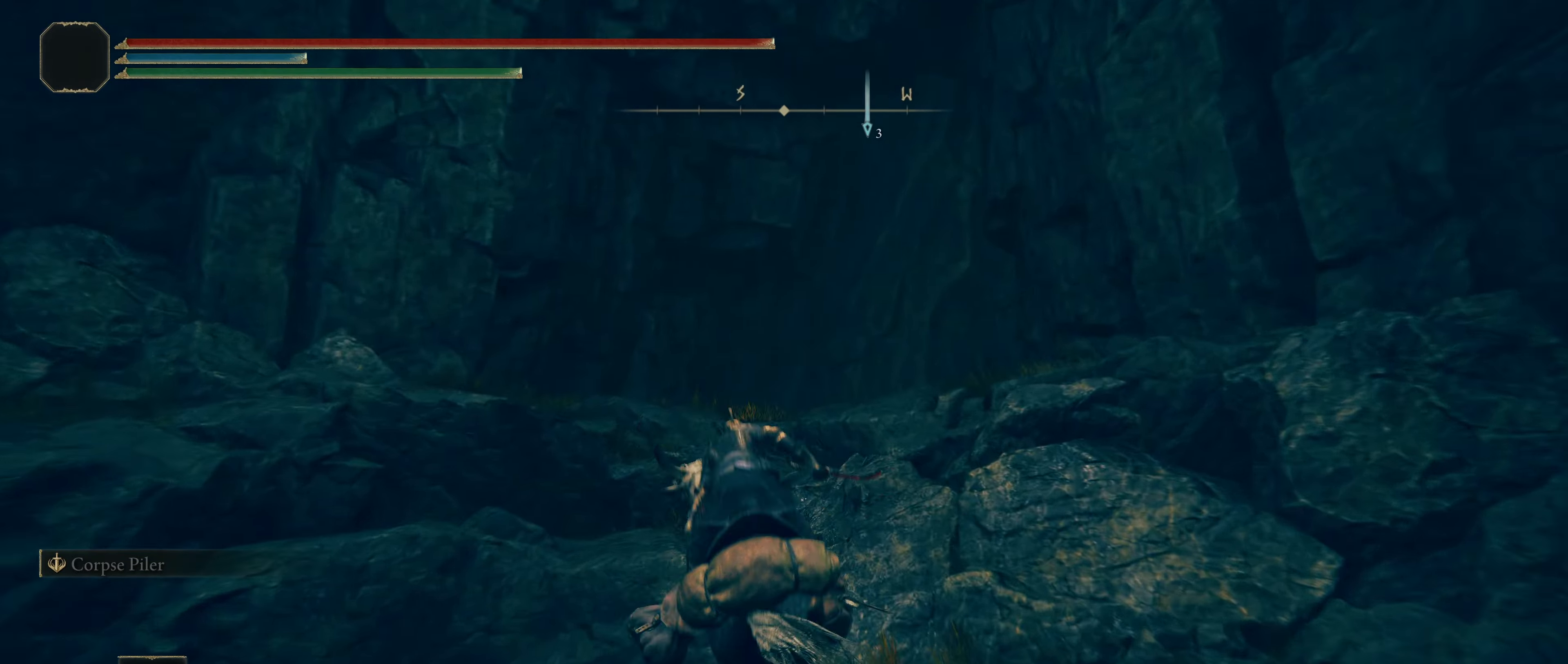
{"keys": ["shift", "w"], "mouse": [], "events": []}
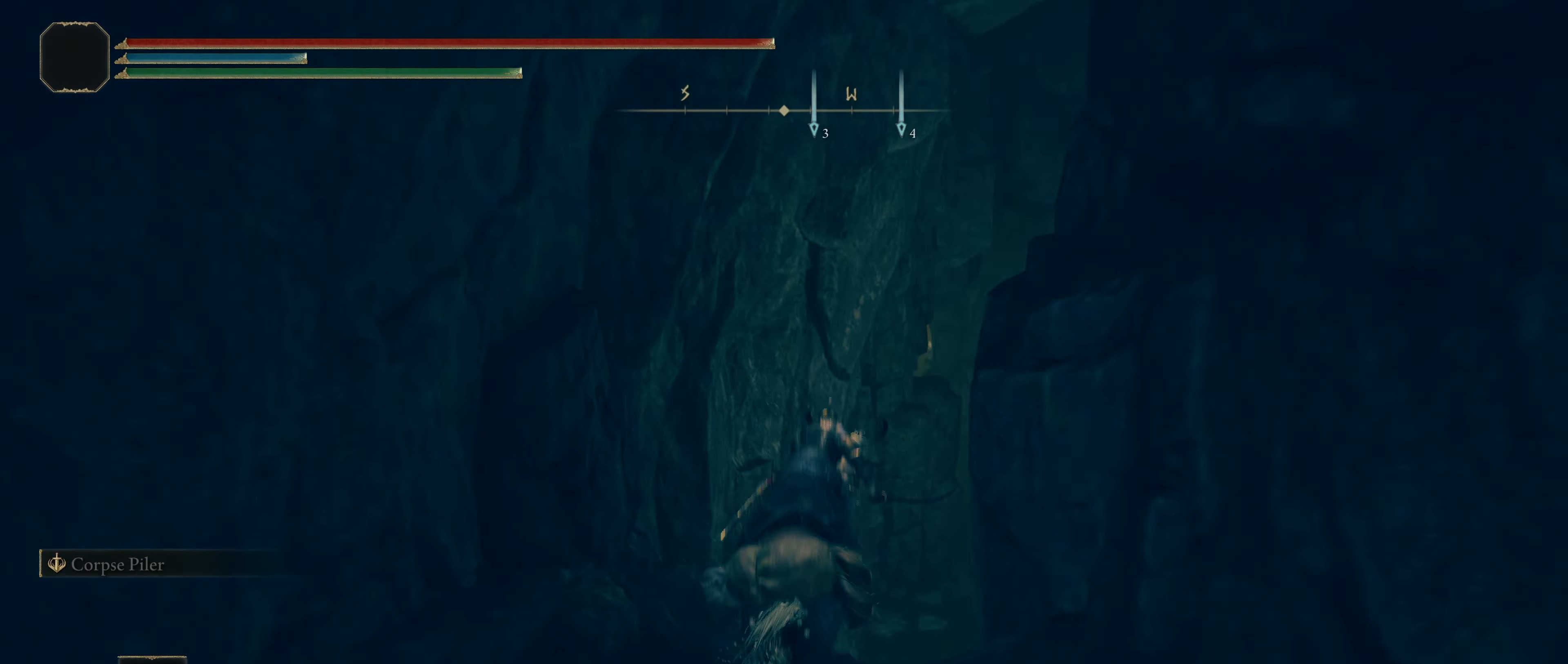
{"keys": ["shift", "w"], "mouse": [], "events": []}
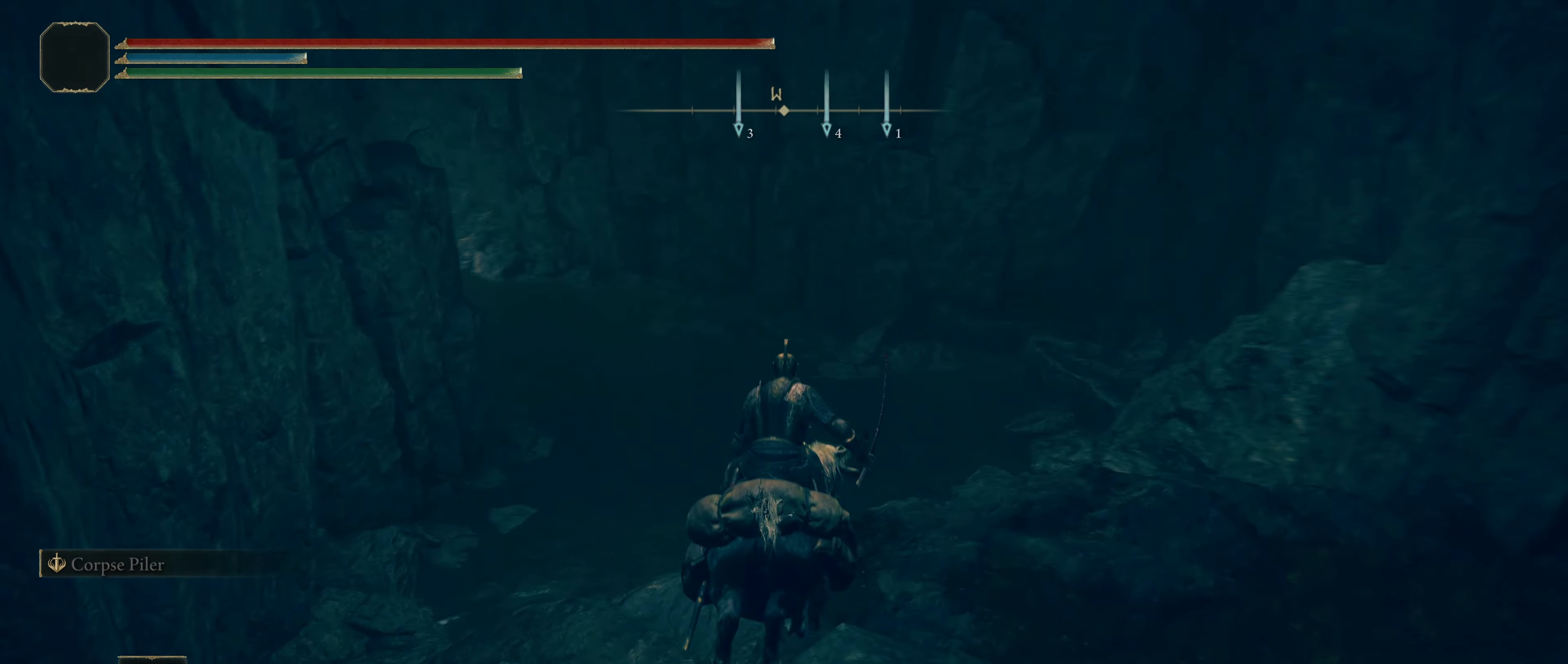
{"keys": ["shift", "w"], "mouse": [], "events": []}
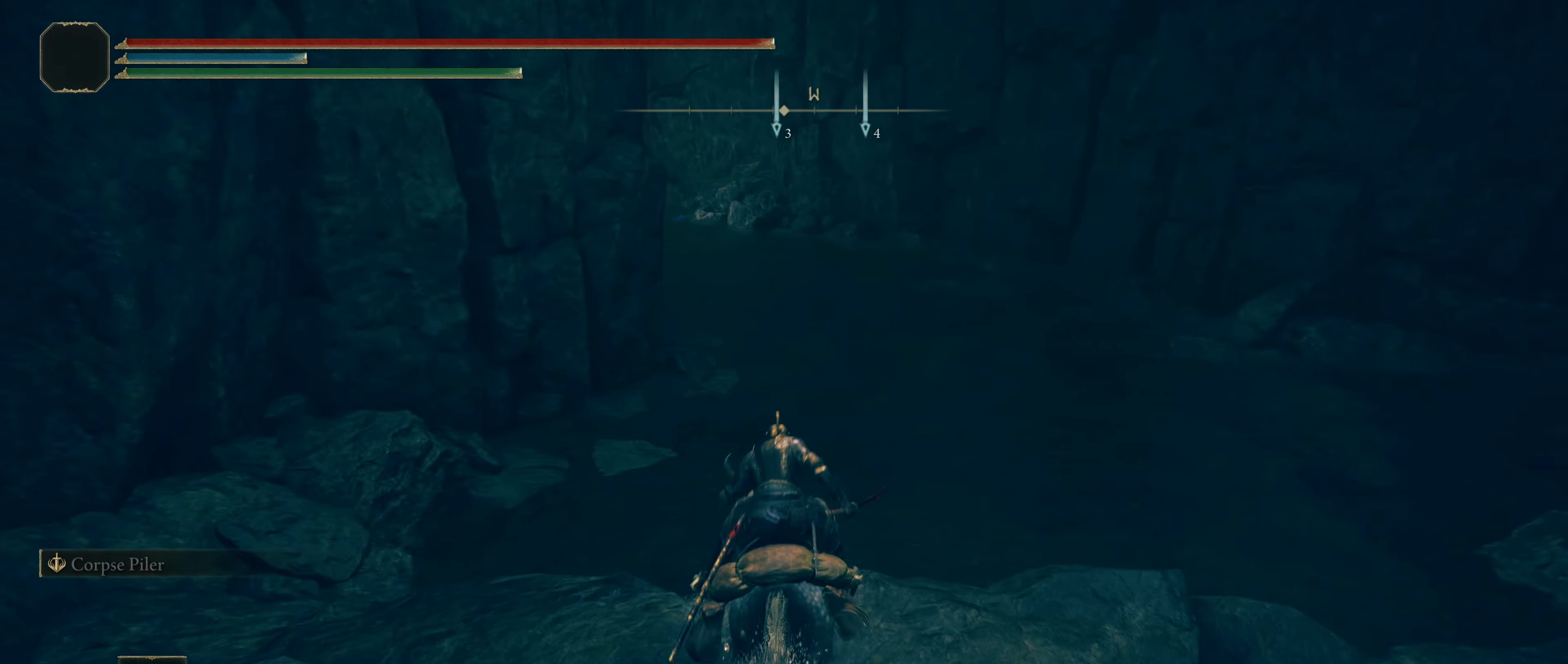
{"keys": ["shift", "w"], "mouse": [], "events": []}
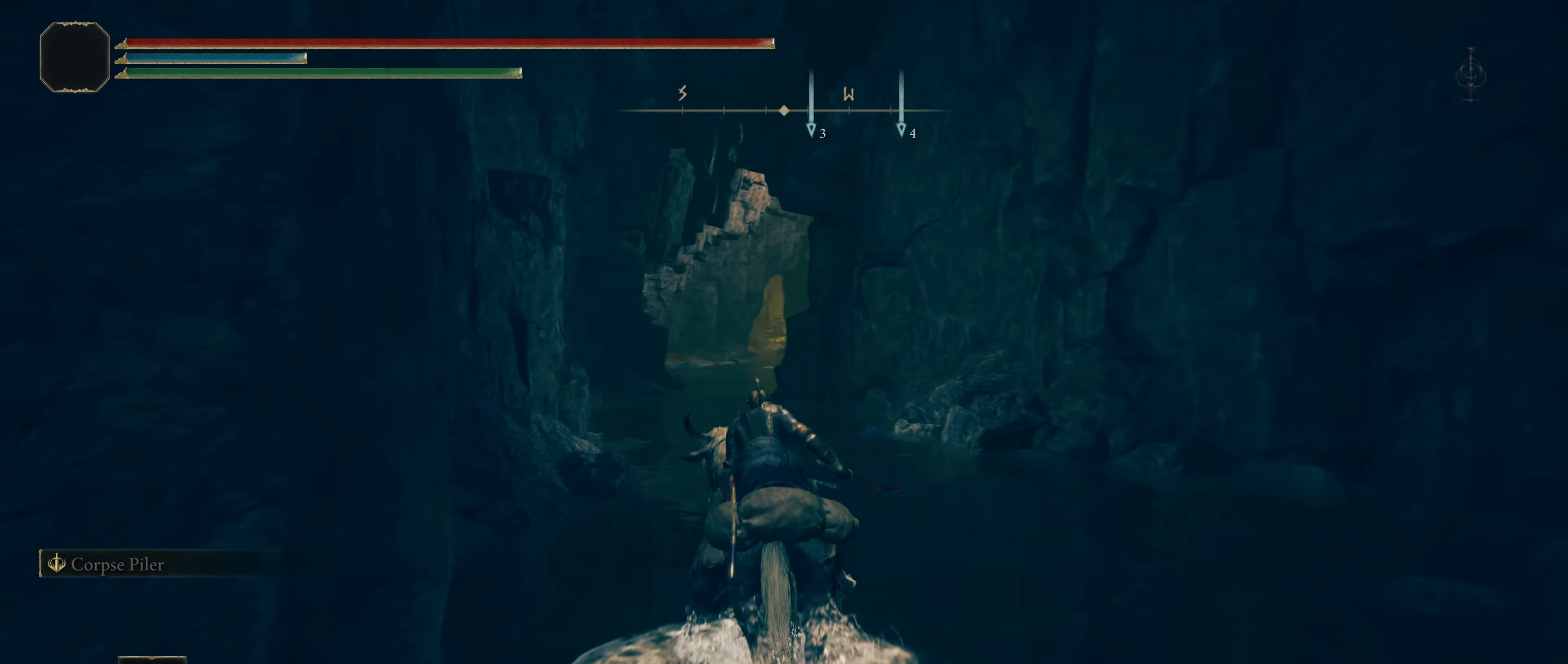
{"keys": ["shift", "w"], "mouse": [], "events": []}
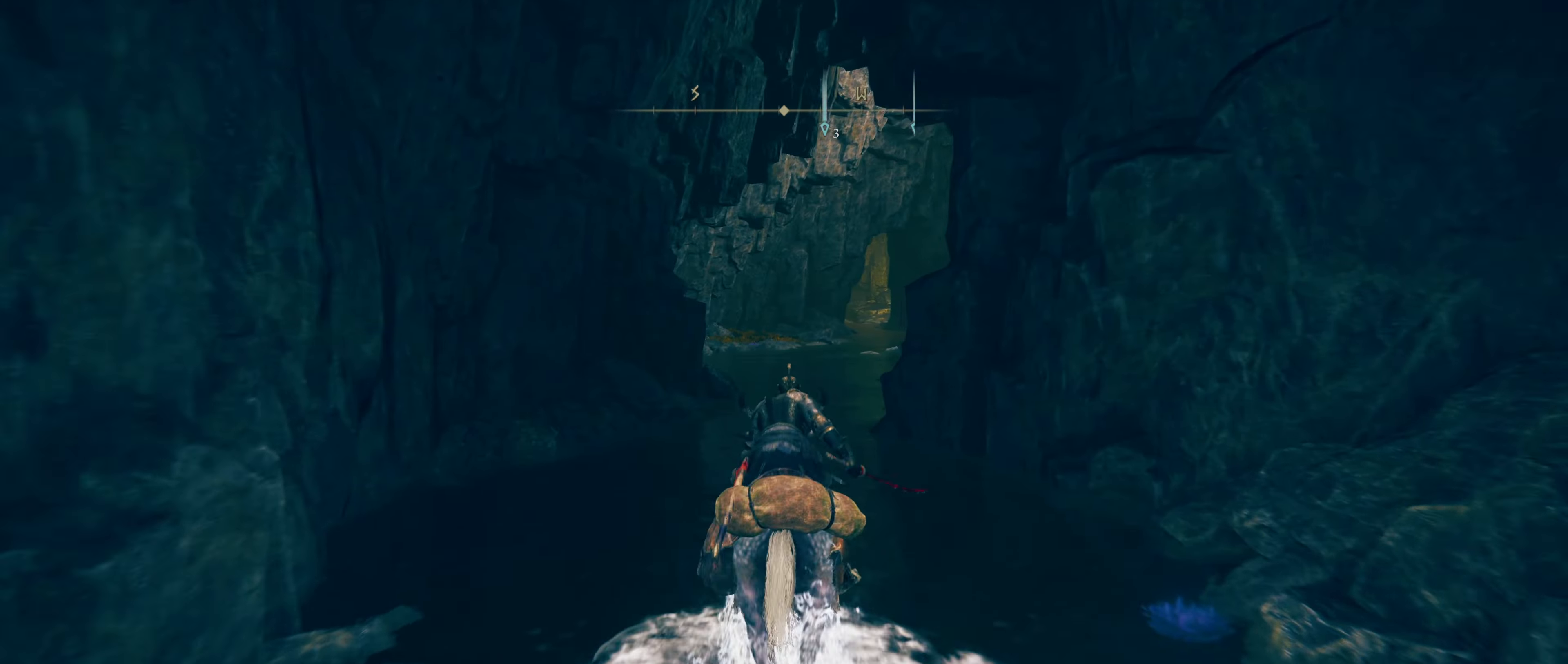
{"keys": ["shift", "w"], "mouse": [], "events": []}
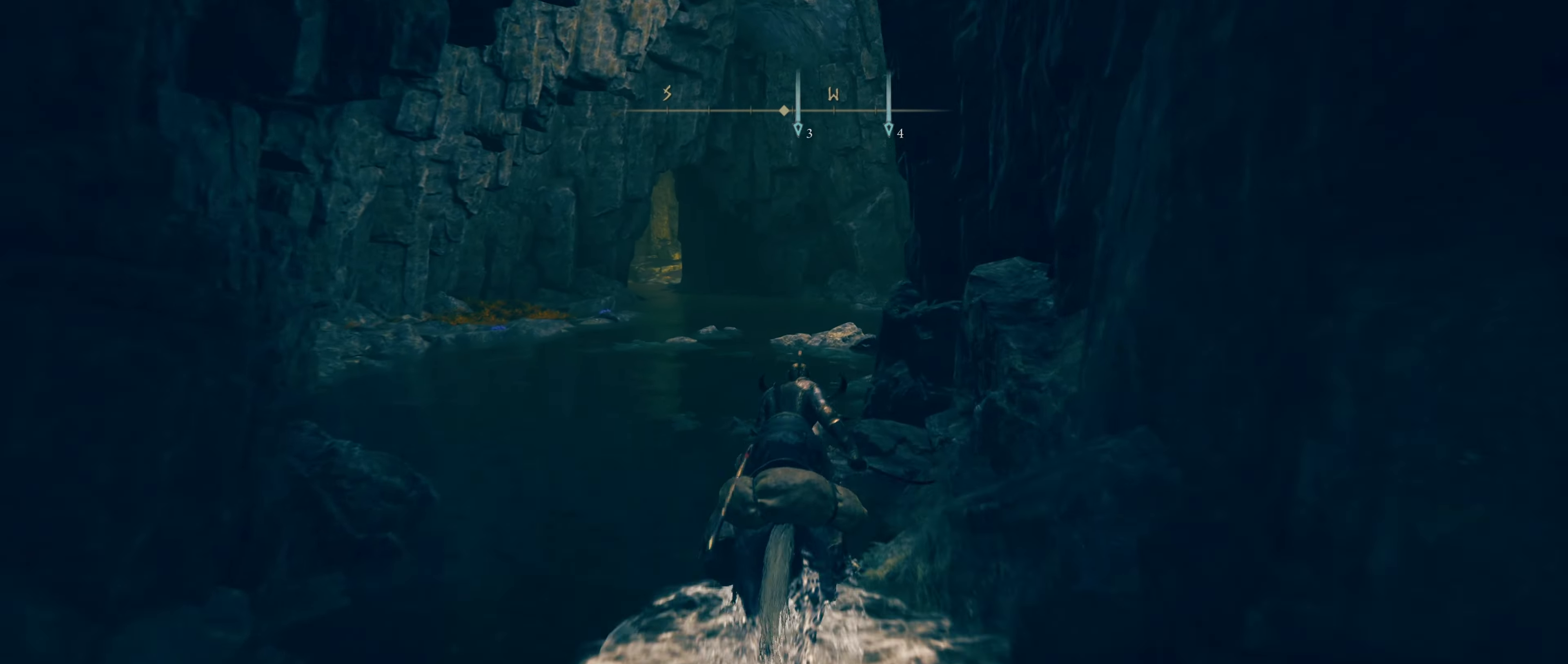
{"keys": ["shift", "w"], "mouse": [], "events": []}
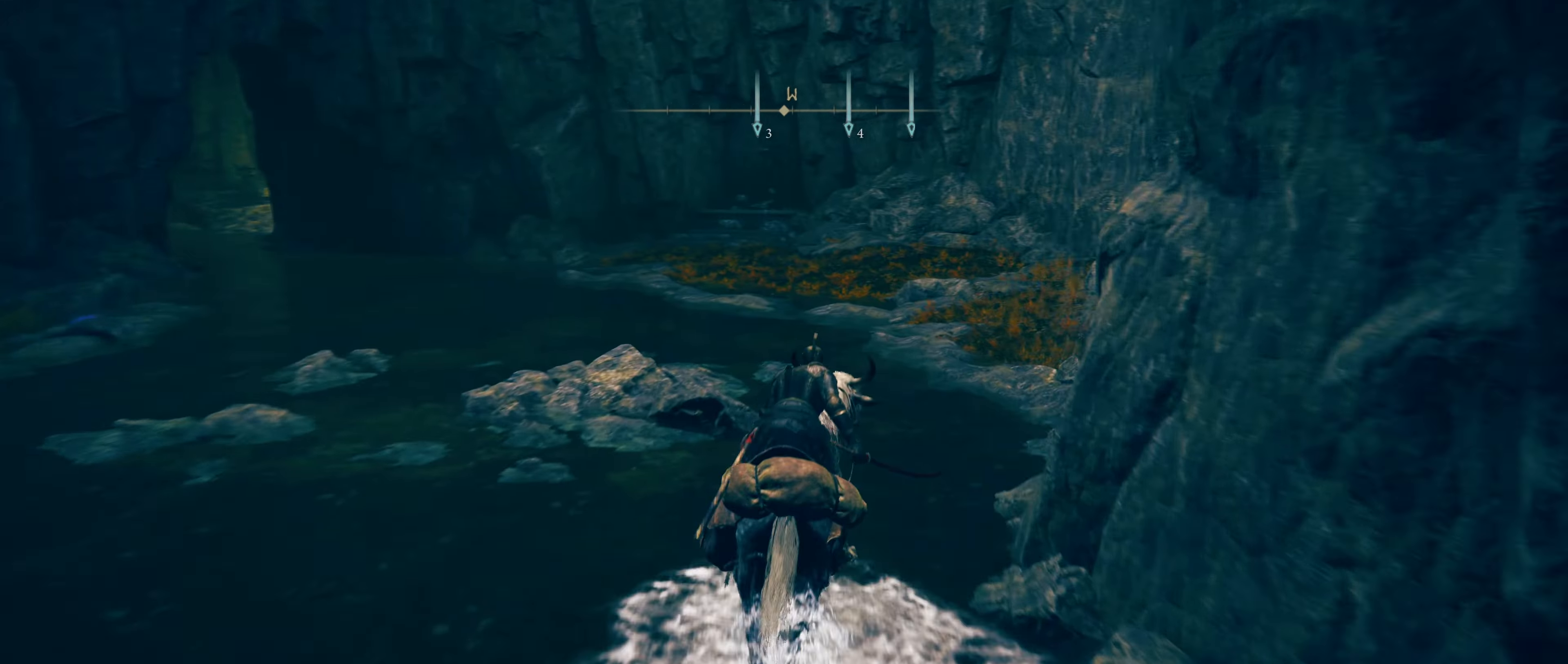
{"keys": ["shift", "w"], "mouse": [], "events": []}
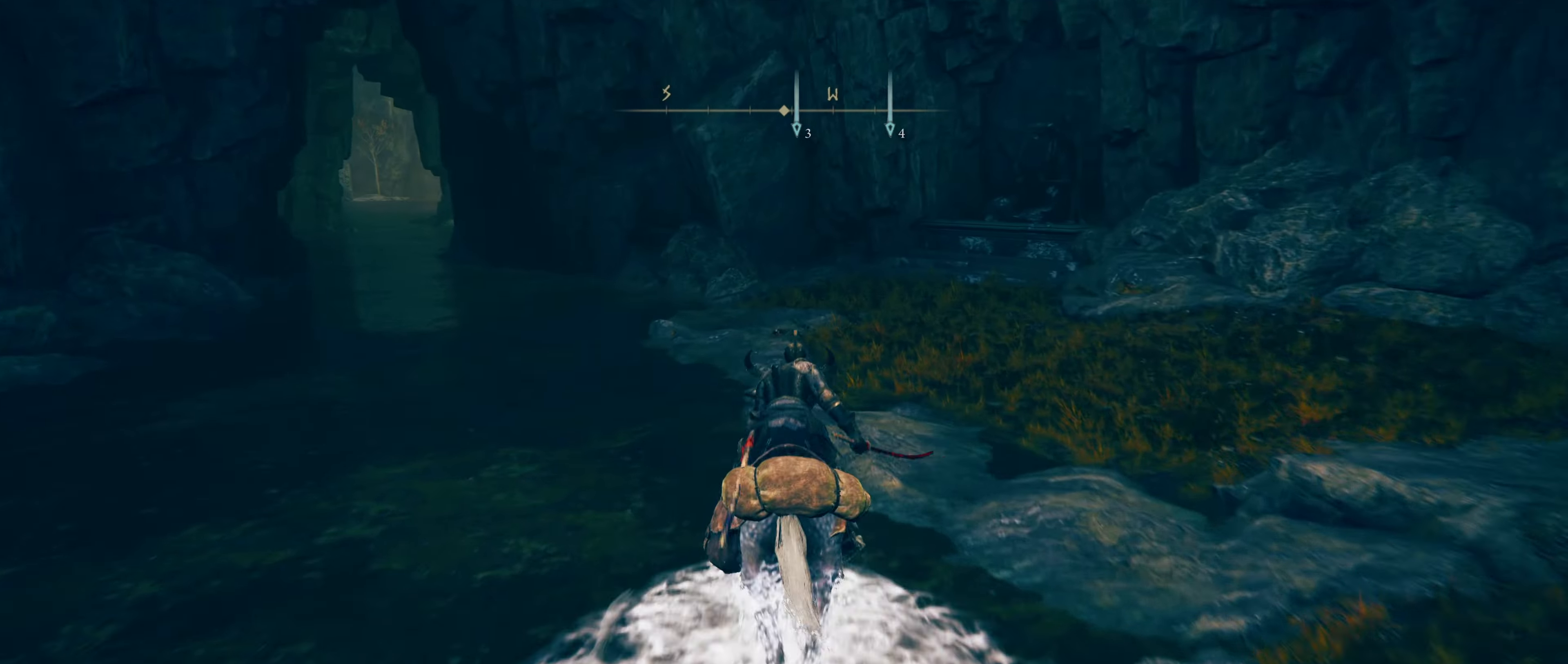
{"keys": ["shift", "w"], "mouse": [], "events": []}
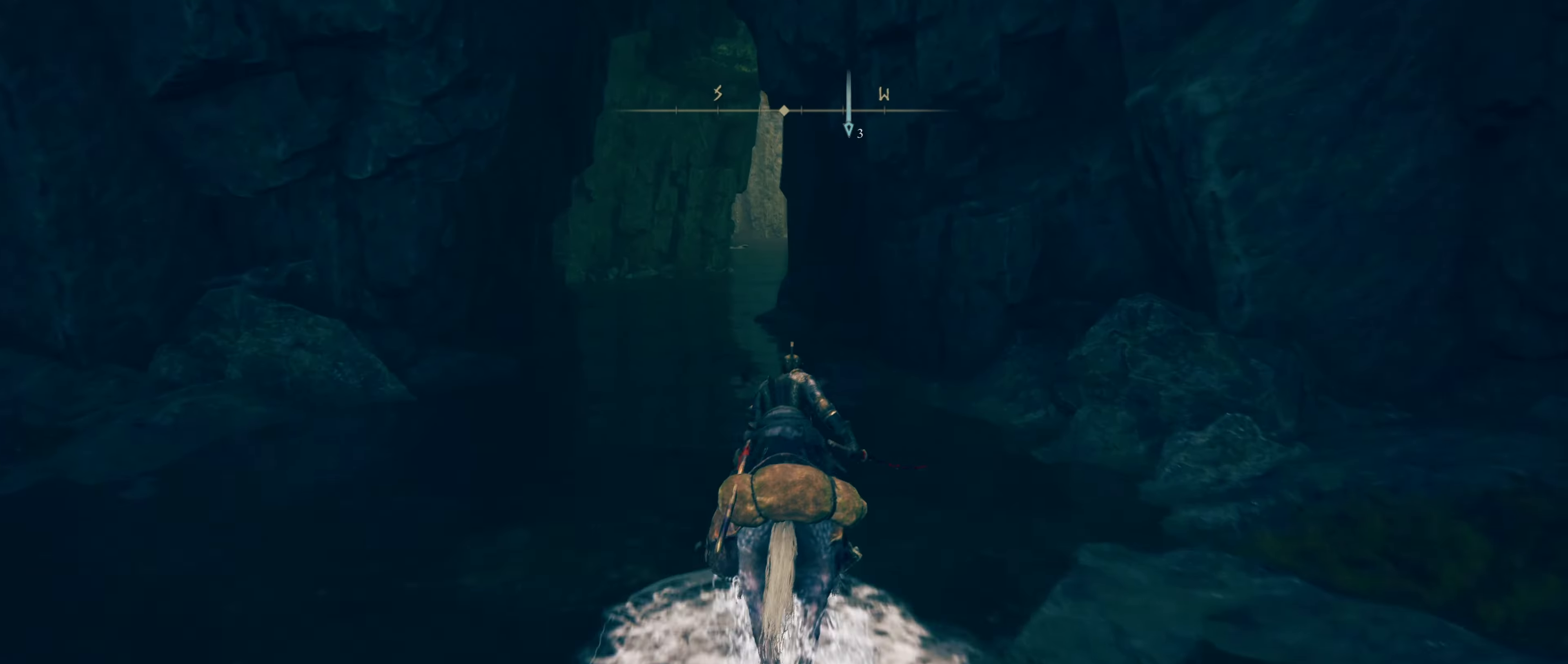
{"keys": ["shift", "w"], "mouse": [], "events": []}
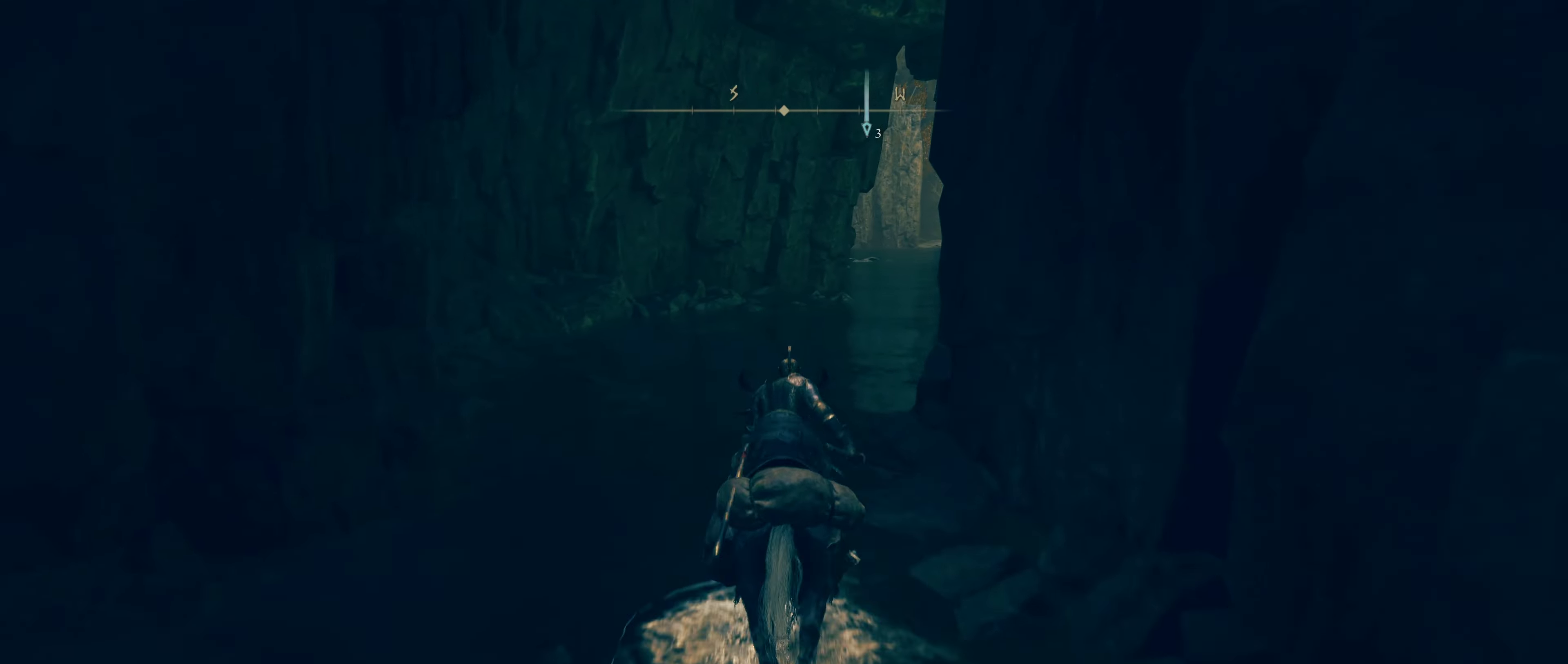
{"keys": ["shift", "w"], "mouse": [], "events": []}
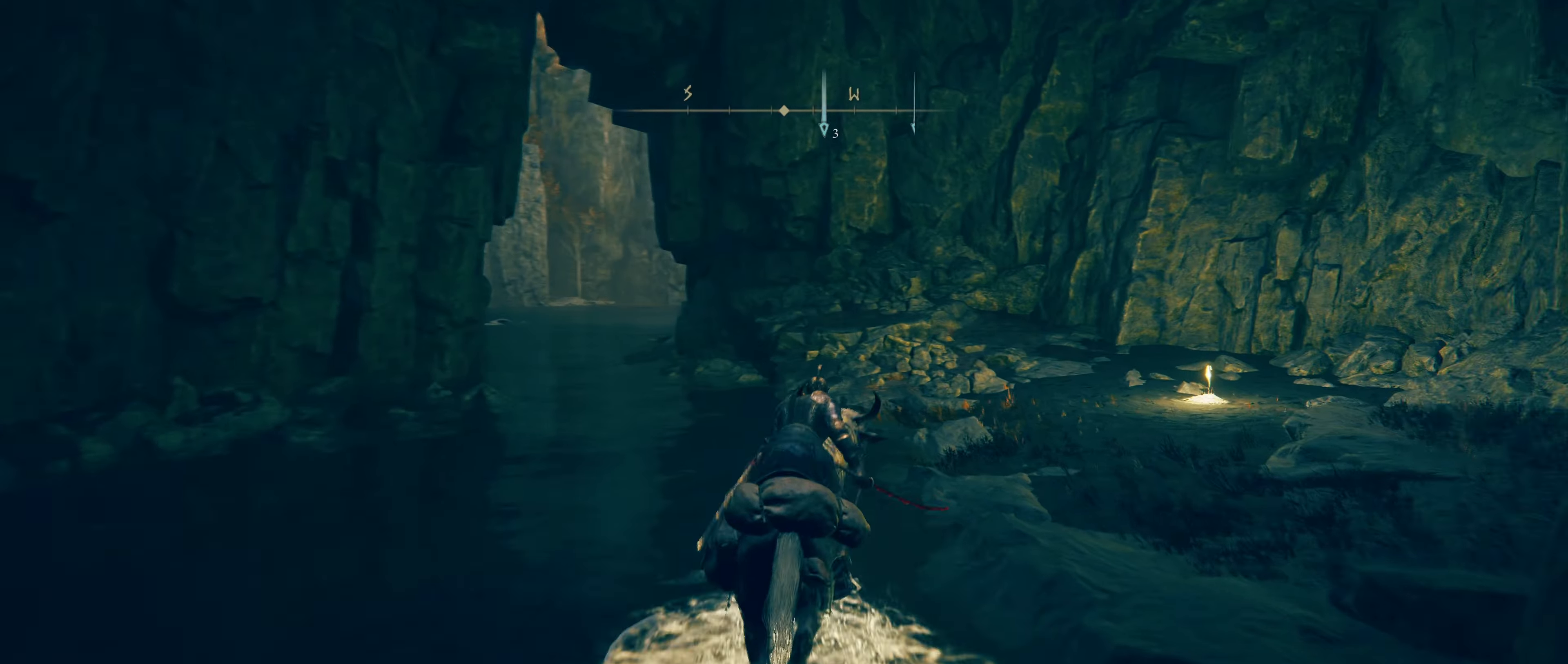
{"keys": [], "mouse": [], "events": [[17, "d", "down"], [117, "d", "up"], [234, "shift", "up"], [300, "w", "up"]]}
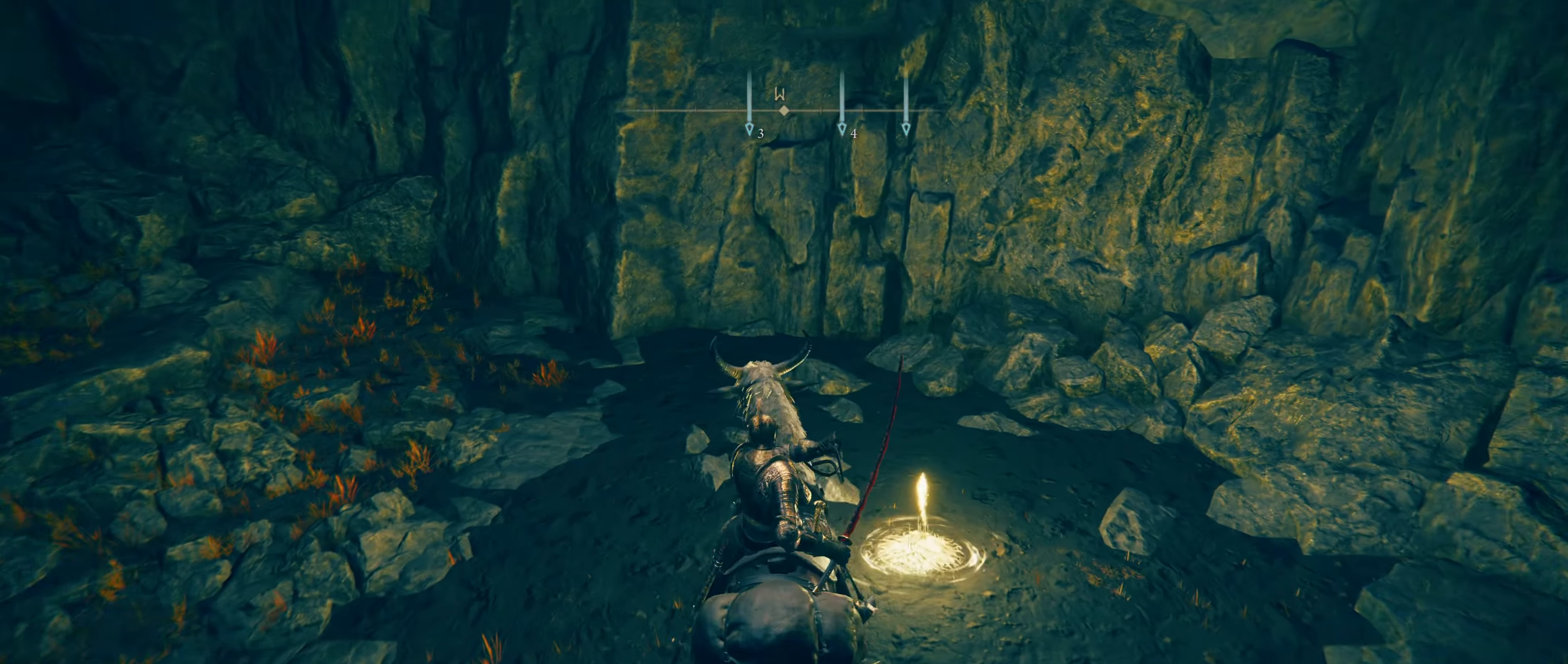
{"keys": [], "mouse": [], "events": []}
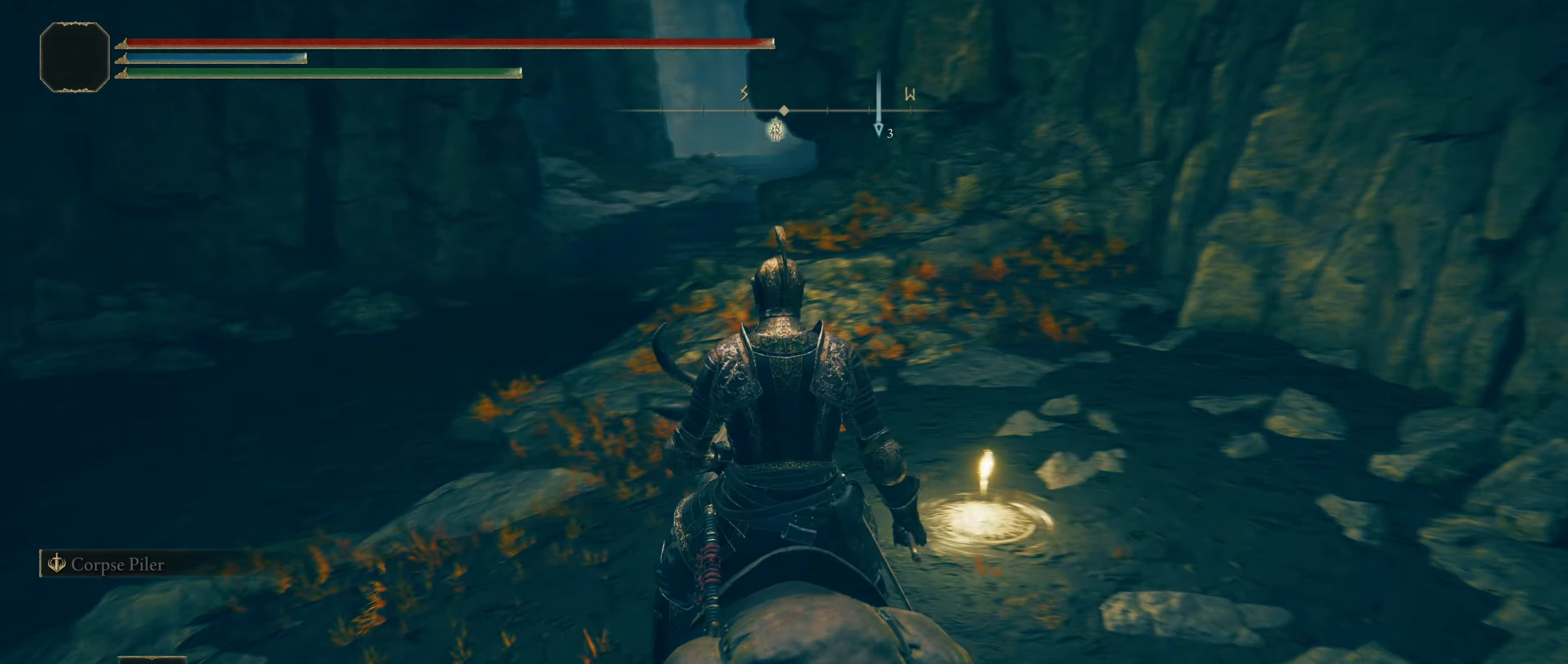
{"keys": ["shift", "w"], "mouse": [], "events": [[34, "w", "down"], [100, "shift", "down"]]}
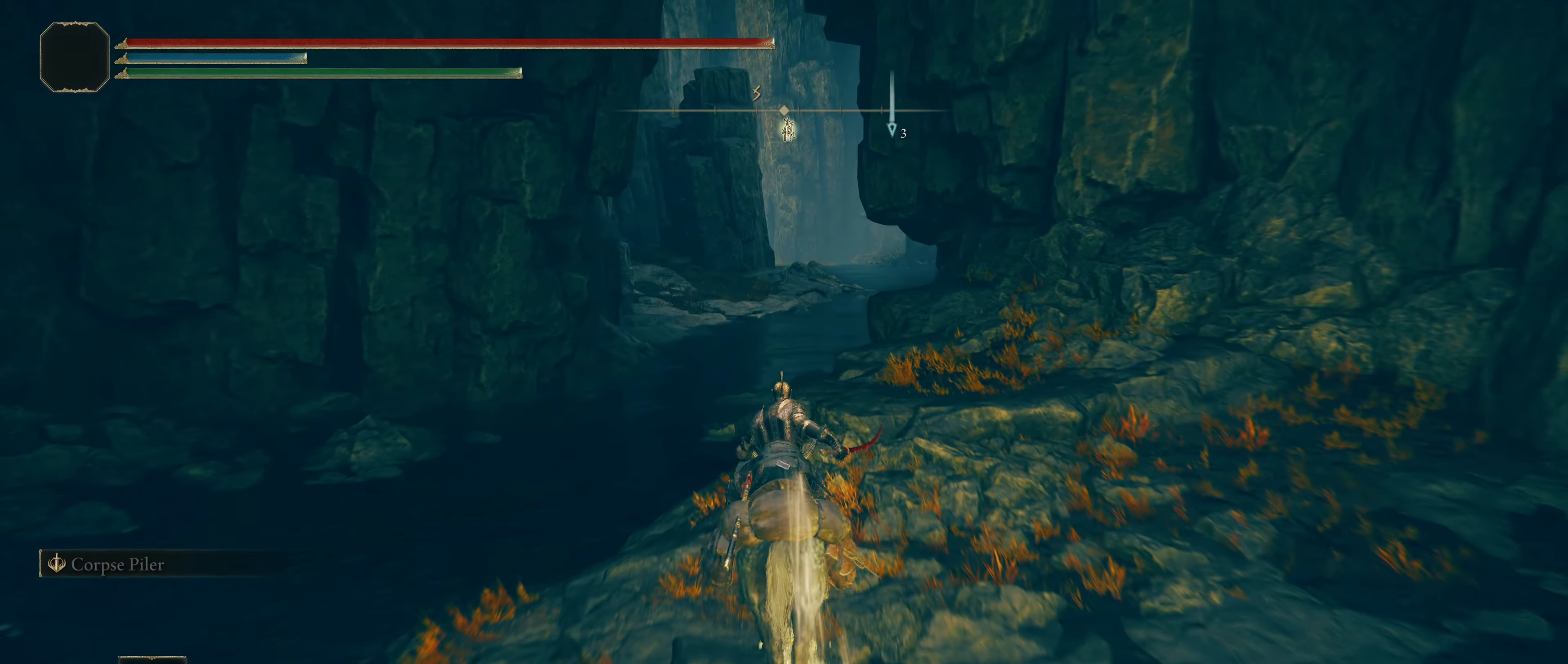
{"keys": ["shift", "w"], "mouse": [], "events": []}
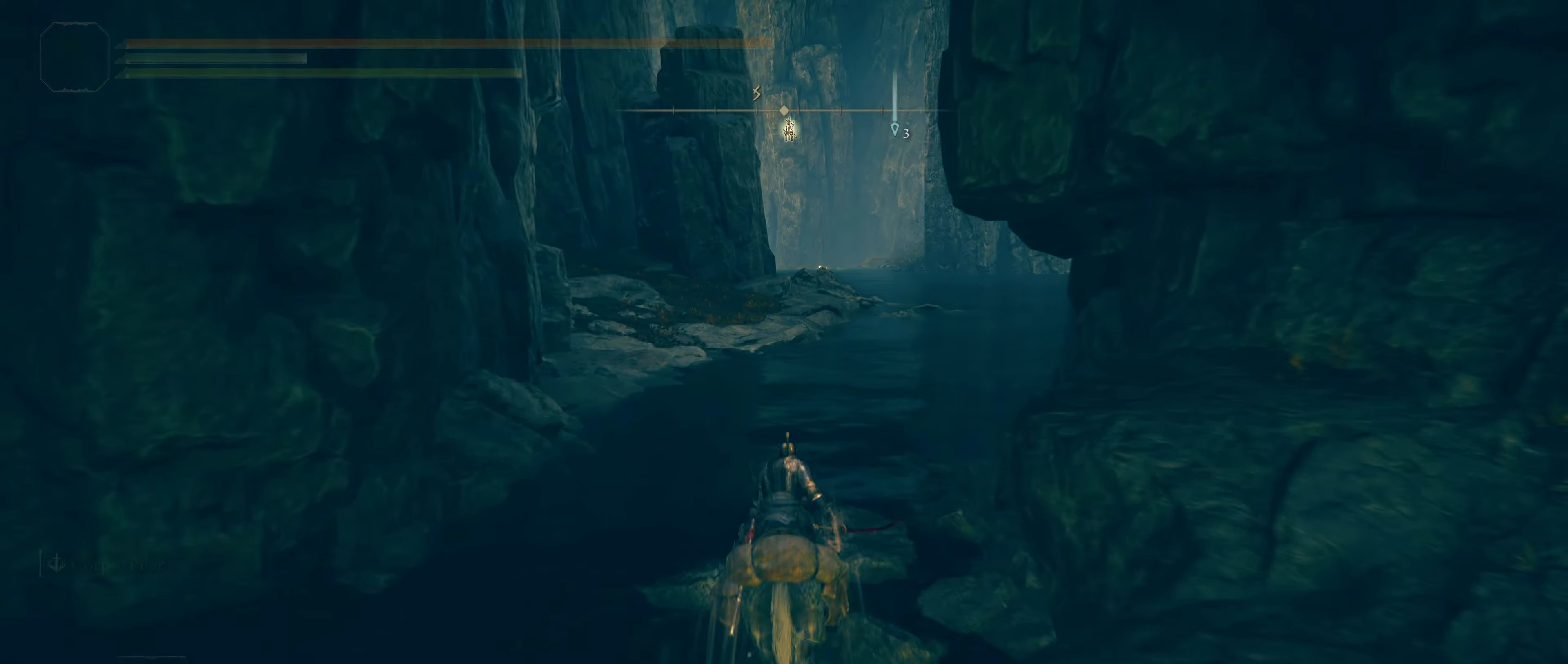
{"keys": ["shift", "w"], "mouse": [], "events": []}
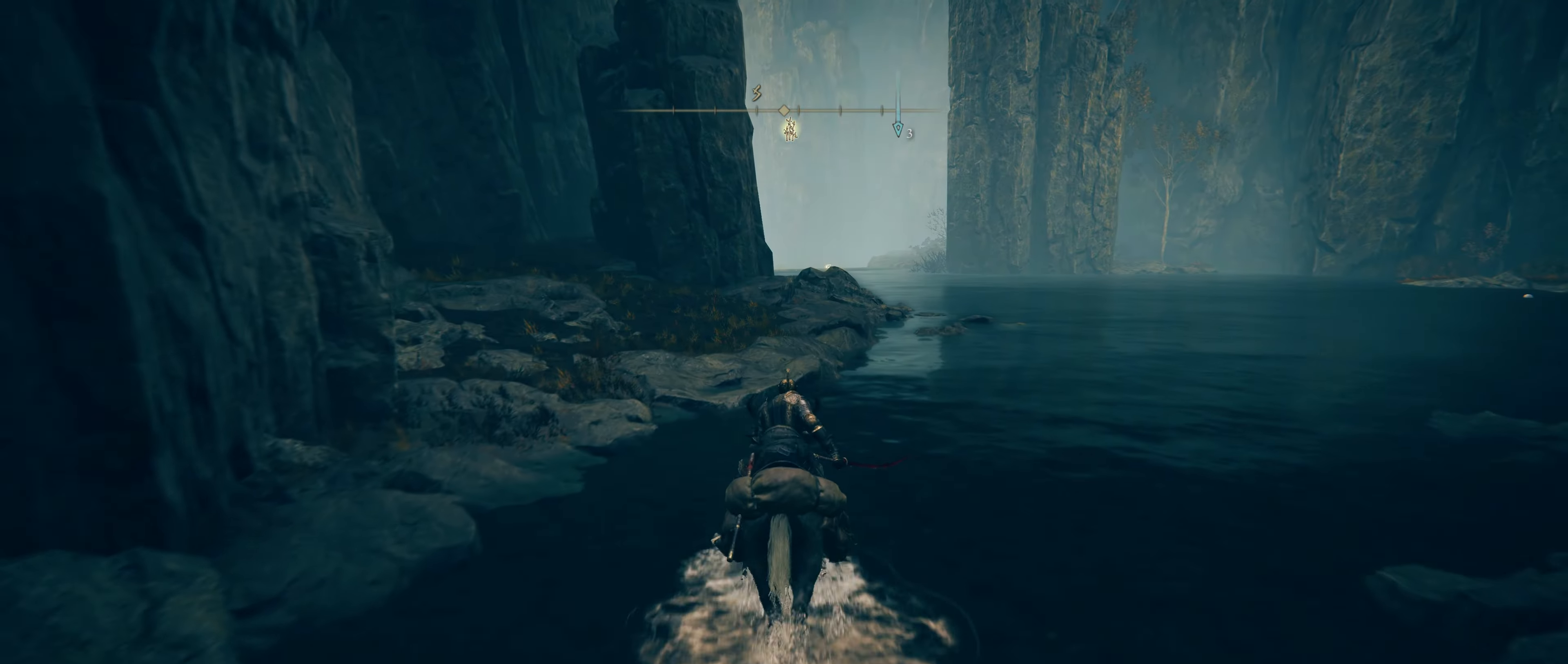
{"keys": ["d", "shift", "w"], "mouse": [], "events": [[317, "d", "down"]]}
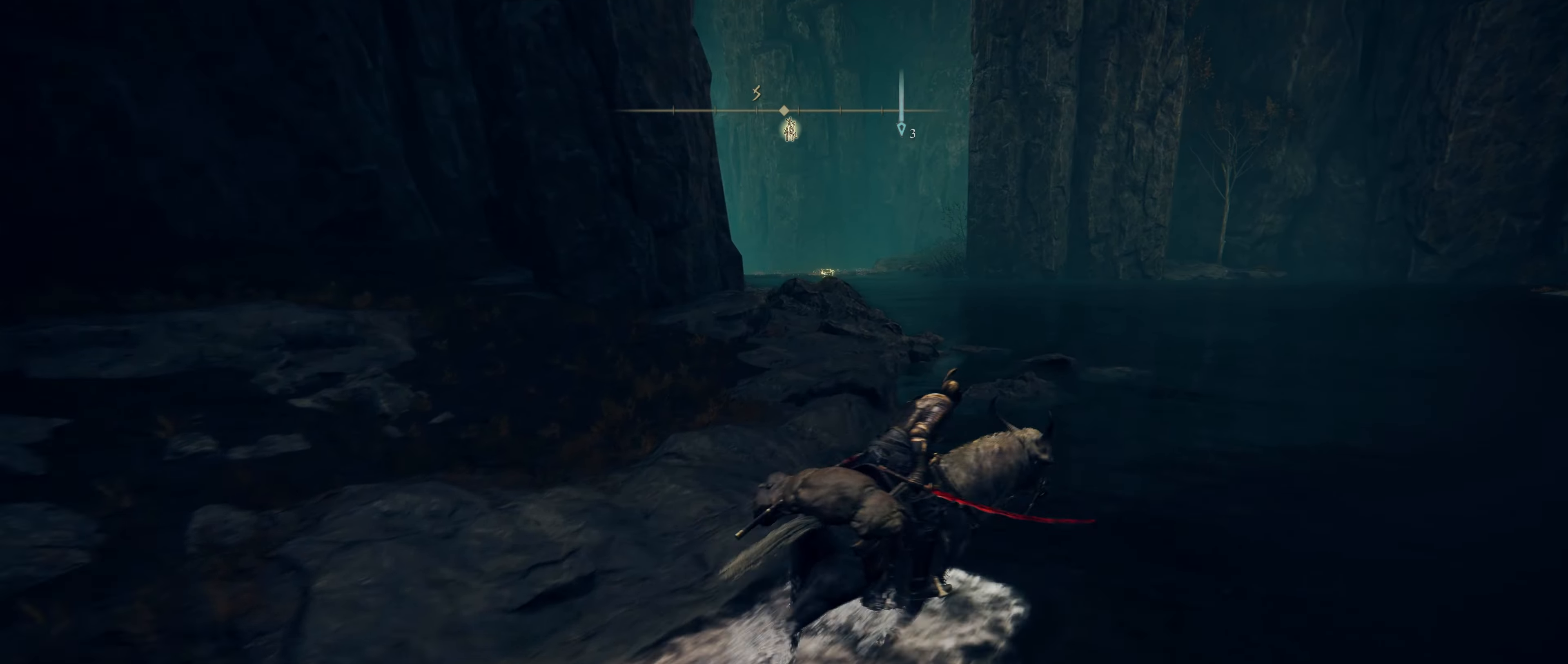
{"keys": ["shift", "w"], "mouse": [], "events": [[50, "d", "up"]]}
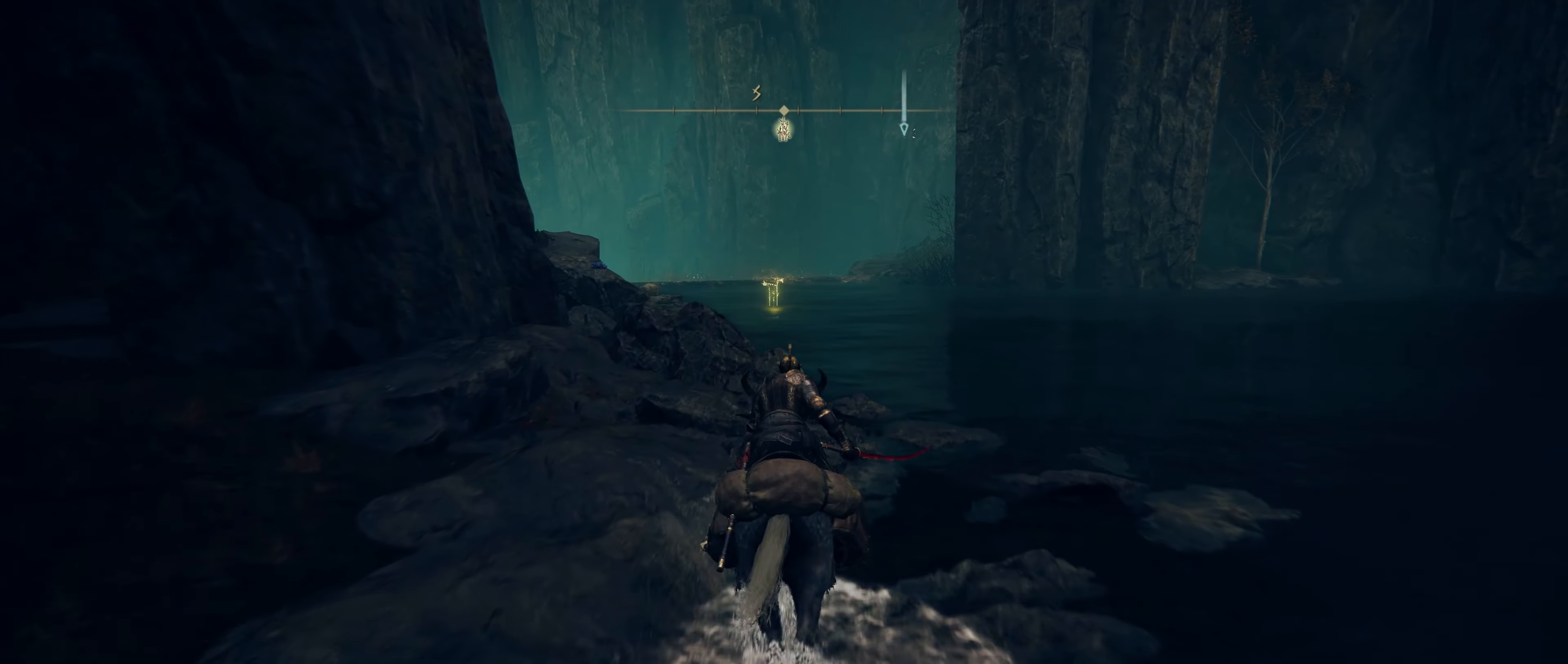
{"keys": ["shift", "w"], "mouse": [], "events": []}
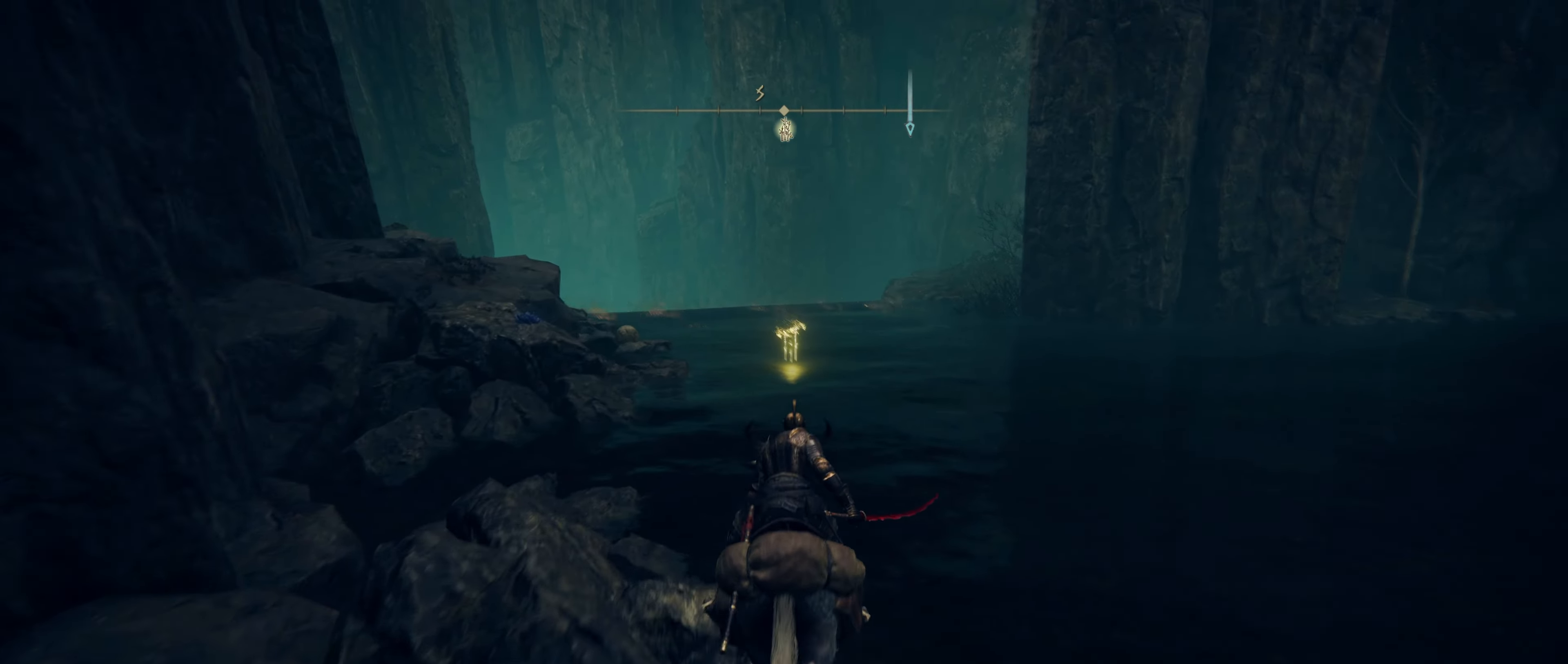
{"keys": ["shift", "w"], "mouse": [], "events": []}
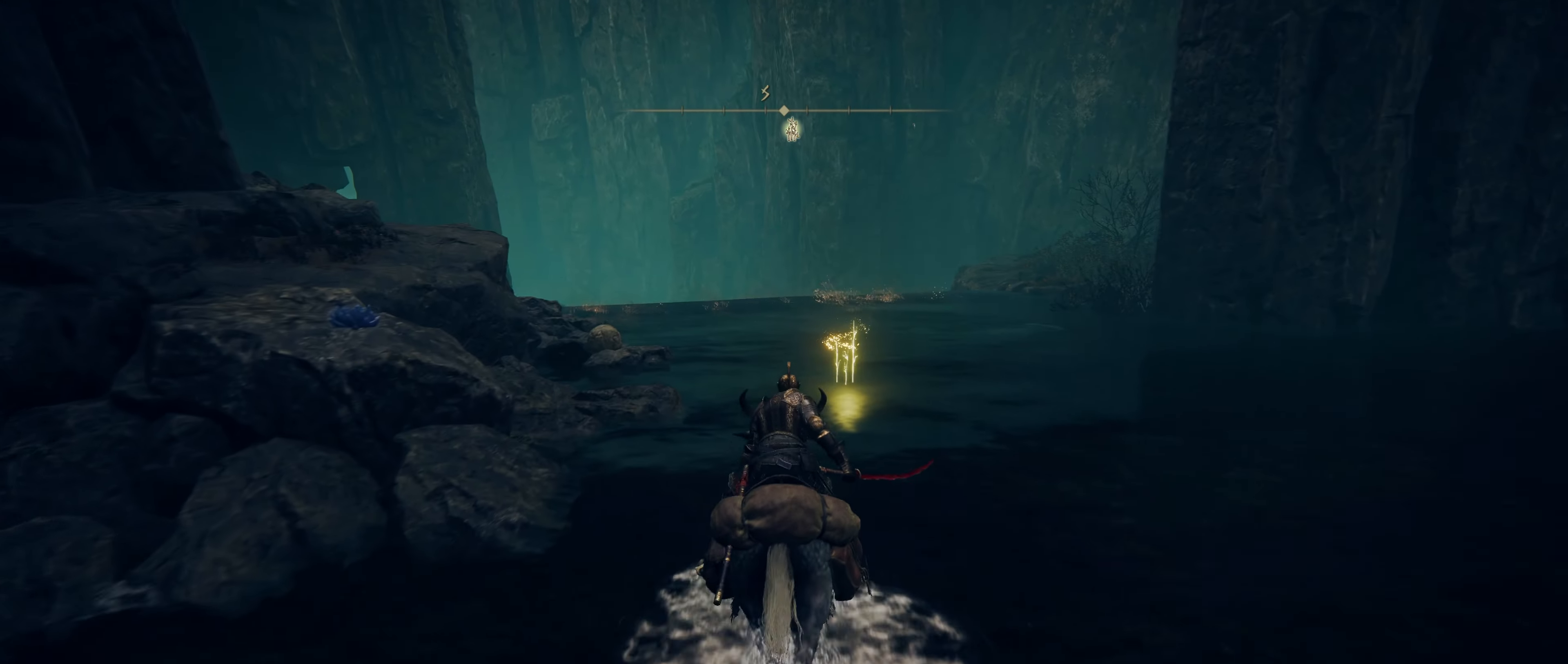
{"keys": ["shift", "w"], "mouse": [], "events": []}
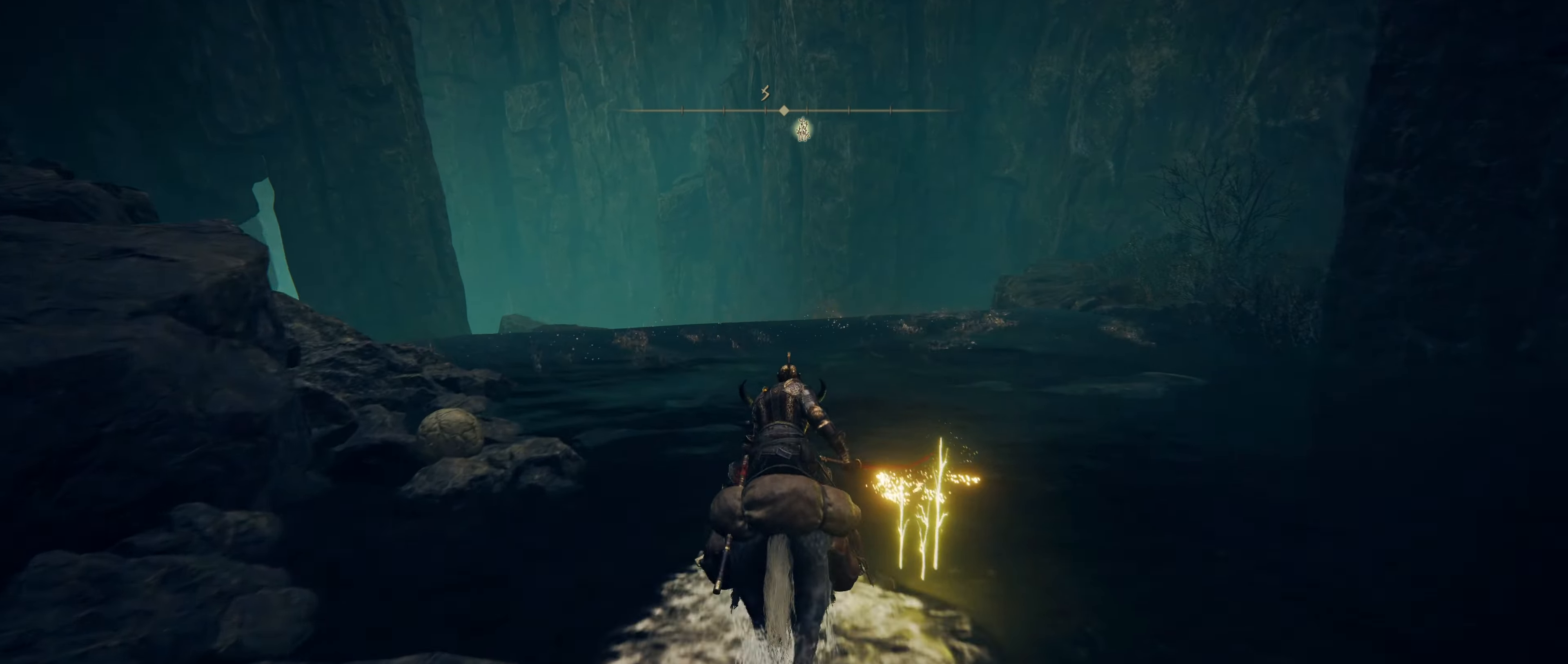
{"keys": ["shift", "w"], "mouse": [], "events": []}
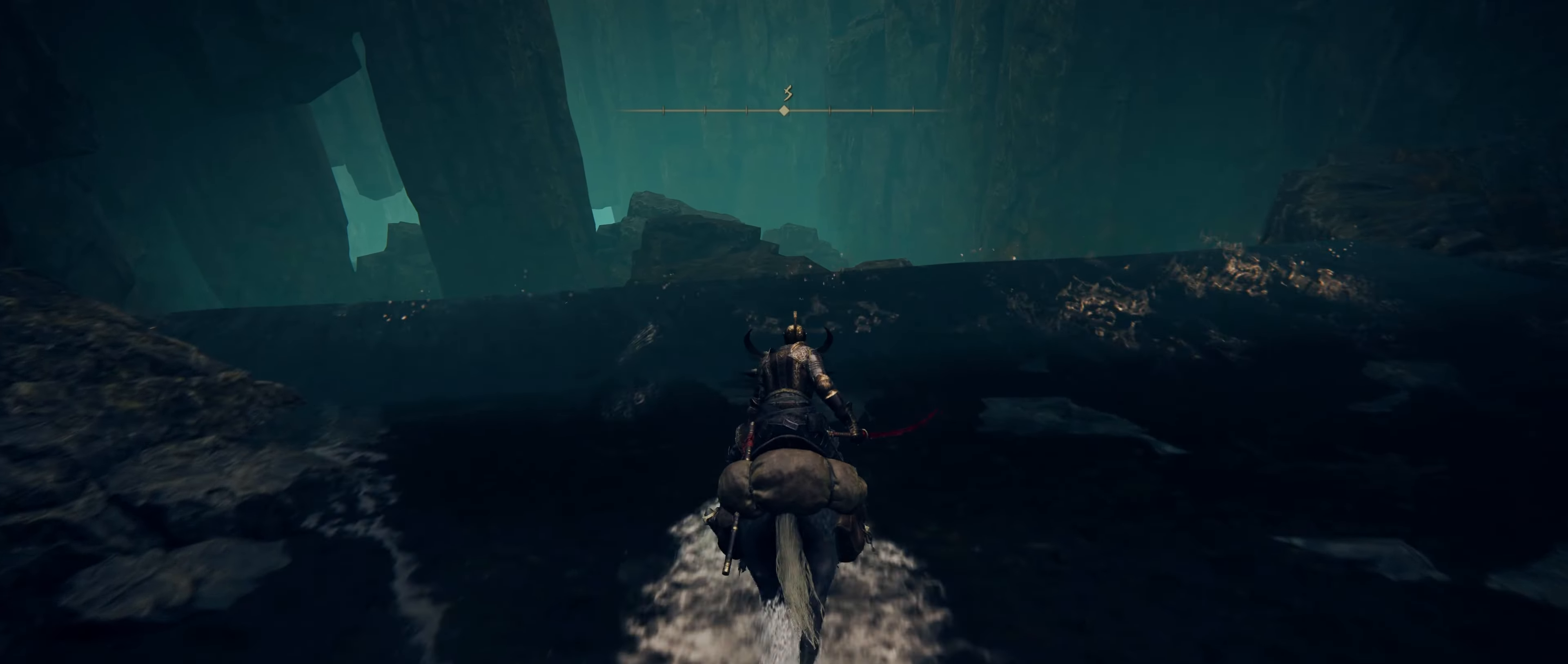
{"keys": ["shift", "w"], "mouse": [], "events": [[150, "d", "down"], [217, "d", "up"]]}
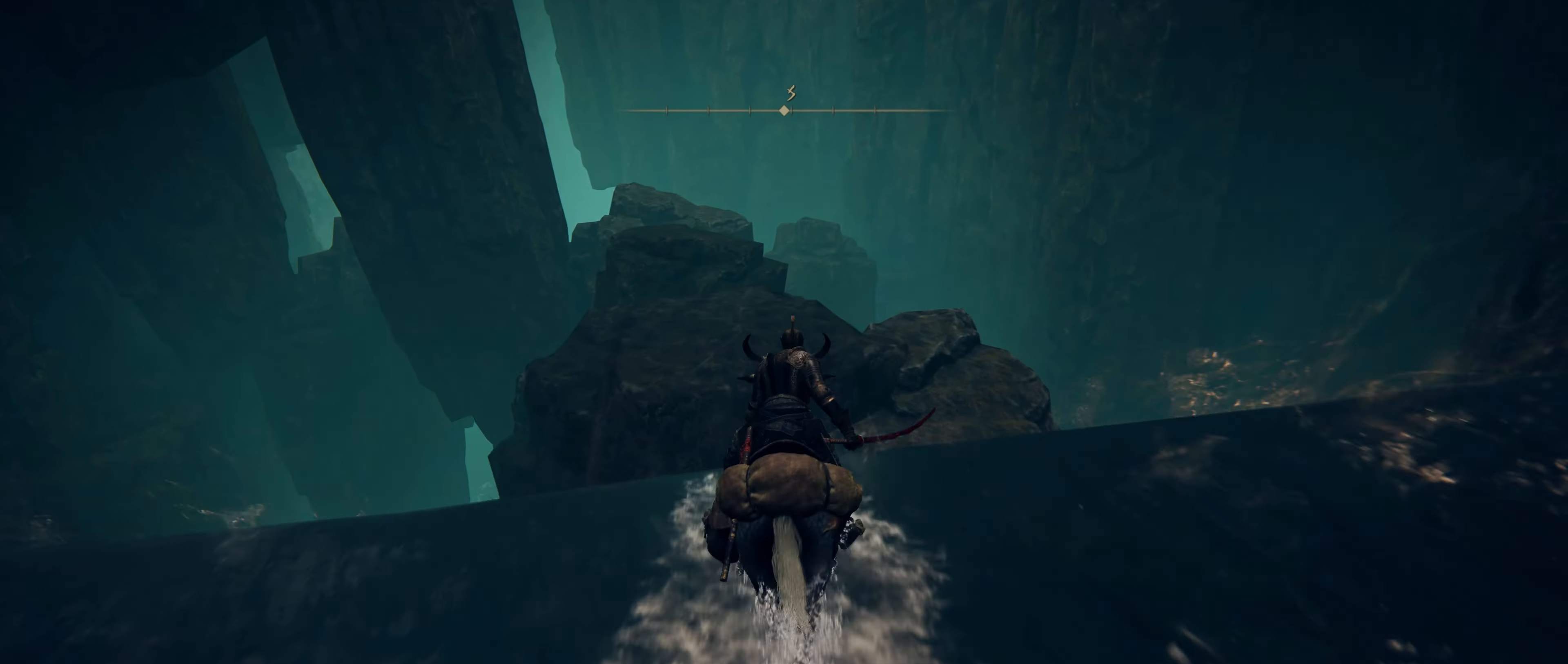
{"keys": ["shift", "w"], "mouse": [], "events": []}